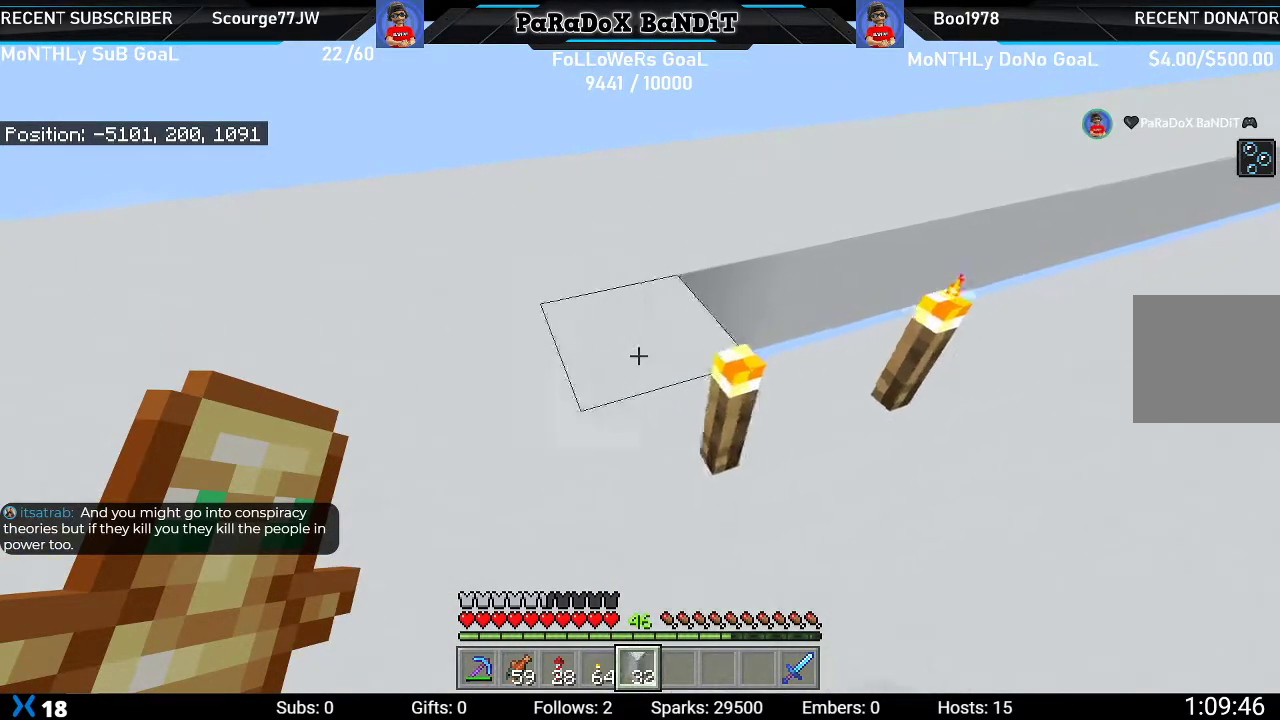
Gameplay with a controller (Xbox layout); each line is a JSON object with the inputs held at the frame after it. "events" lists button and stick changes between this image and that frame as [ms after this image, input, new state], when the widget could be followed in between.
{"buttons": ["L2"], "left_stick": "up-right", "right_stick": "center", "events": []}
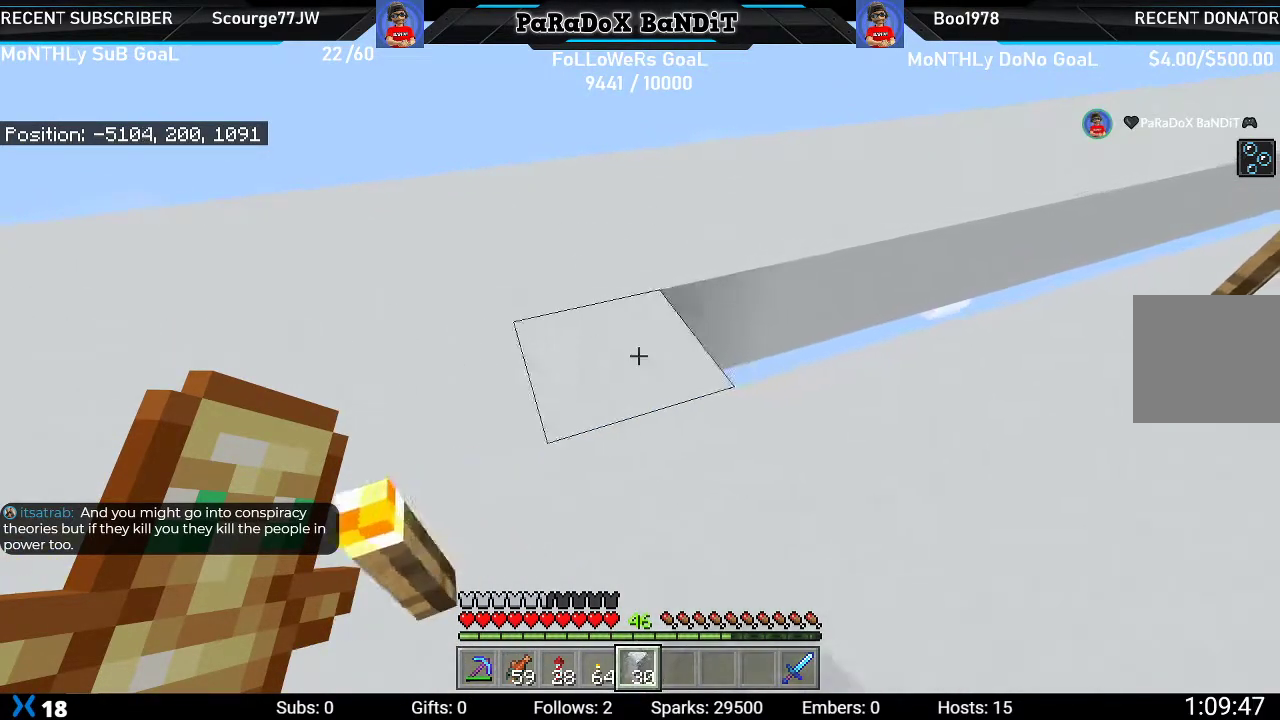
{"buttons": ["L2"], "left_stick": "up-right", "right_stick": "center", "events": []}
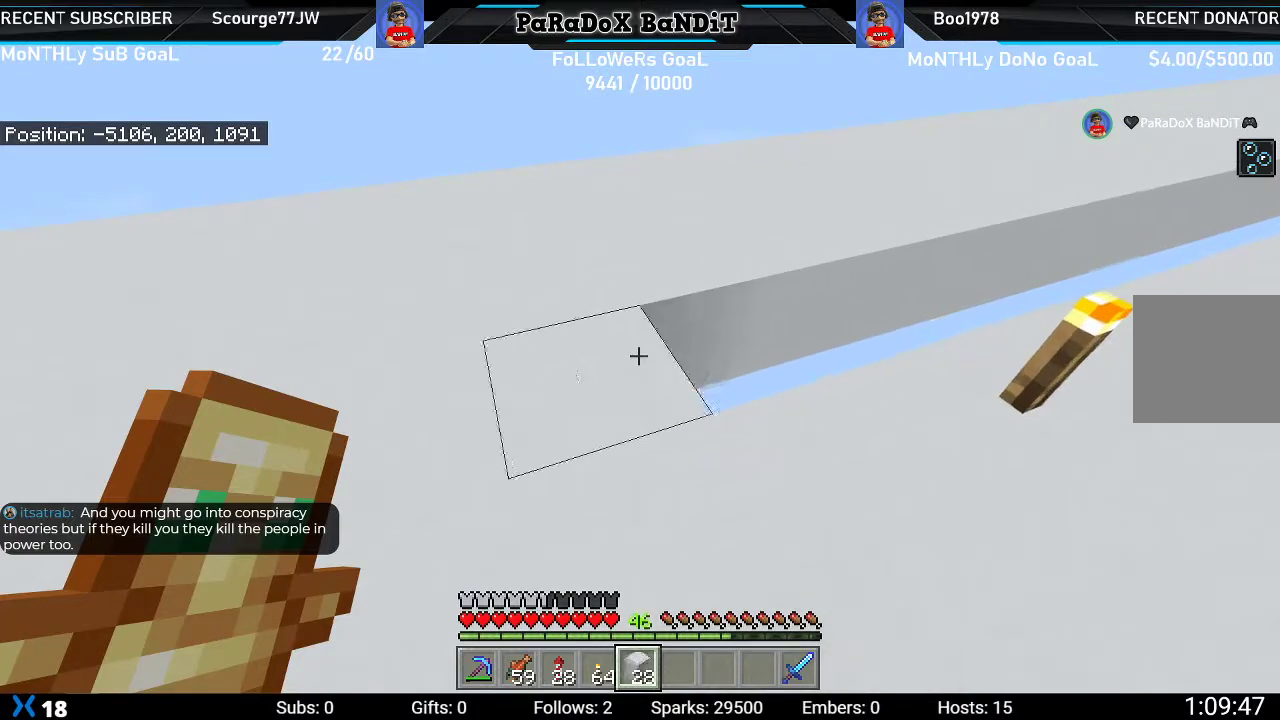
{"buttons": ["L2"], "left_stick": "up-right", "right_stick": "center", "events": []}
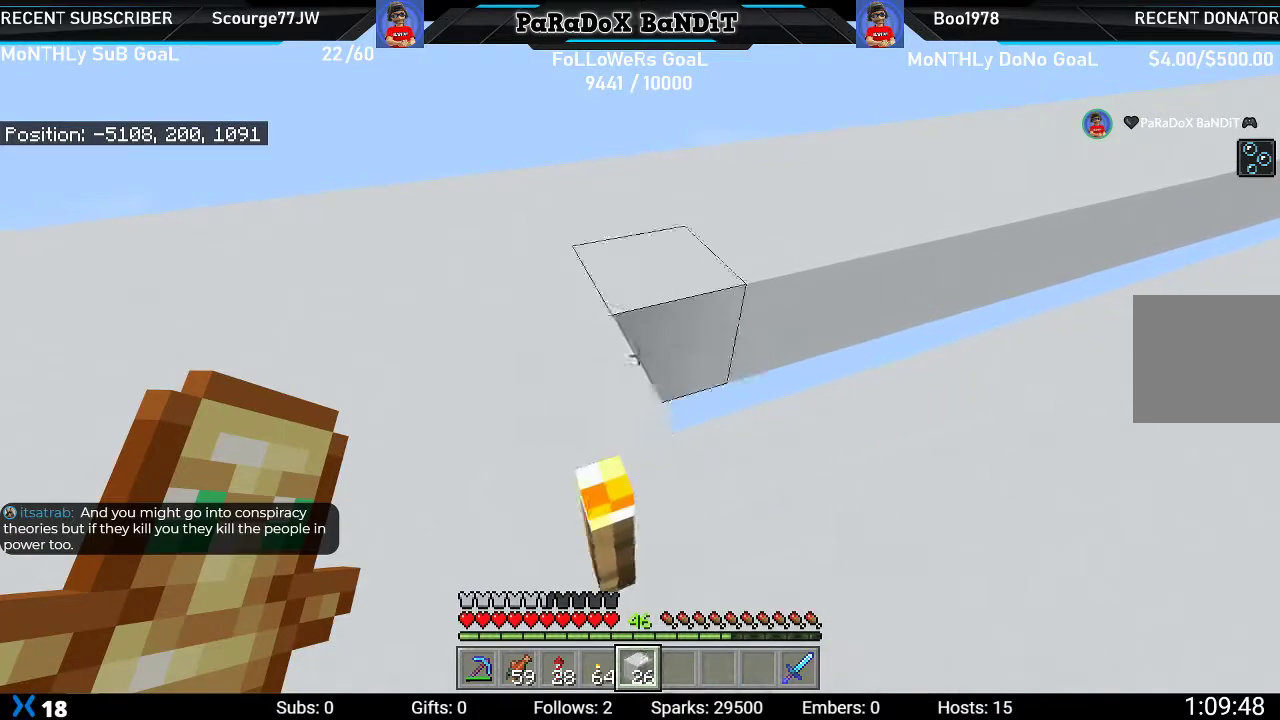
{"buttons": ["L2"], "left_stick": "up-right", "right_stick": "center", "events": []}
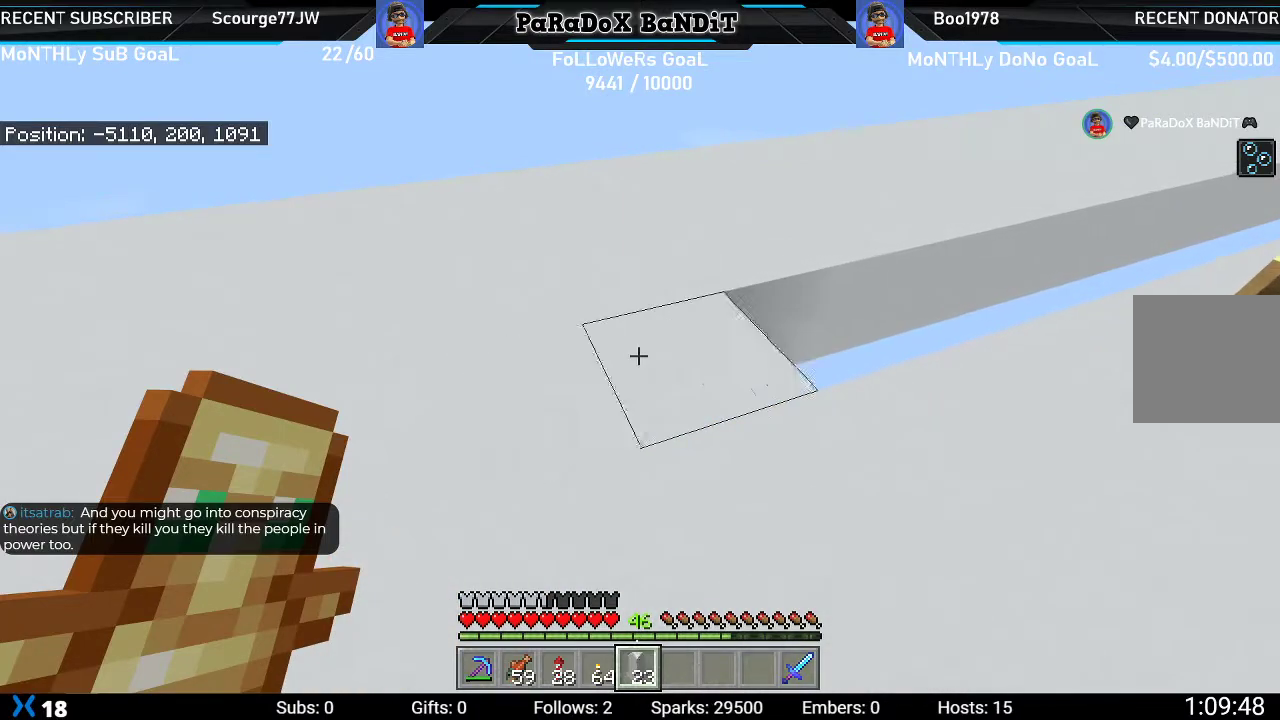
{"buttons": ["L2"], "left_stick": "up-right", "right_stick": "center", "events": []}
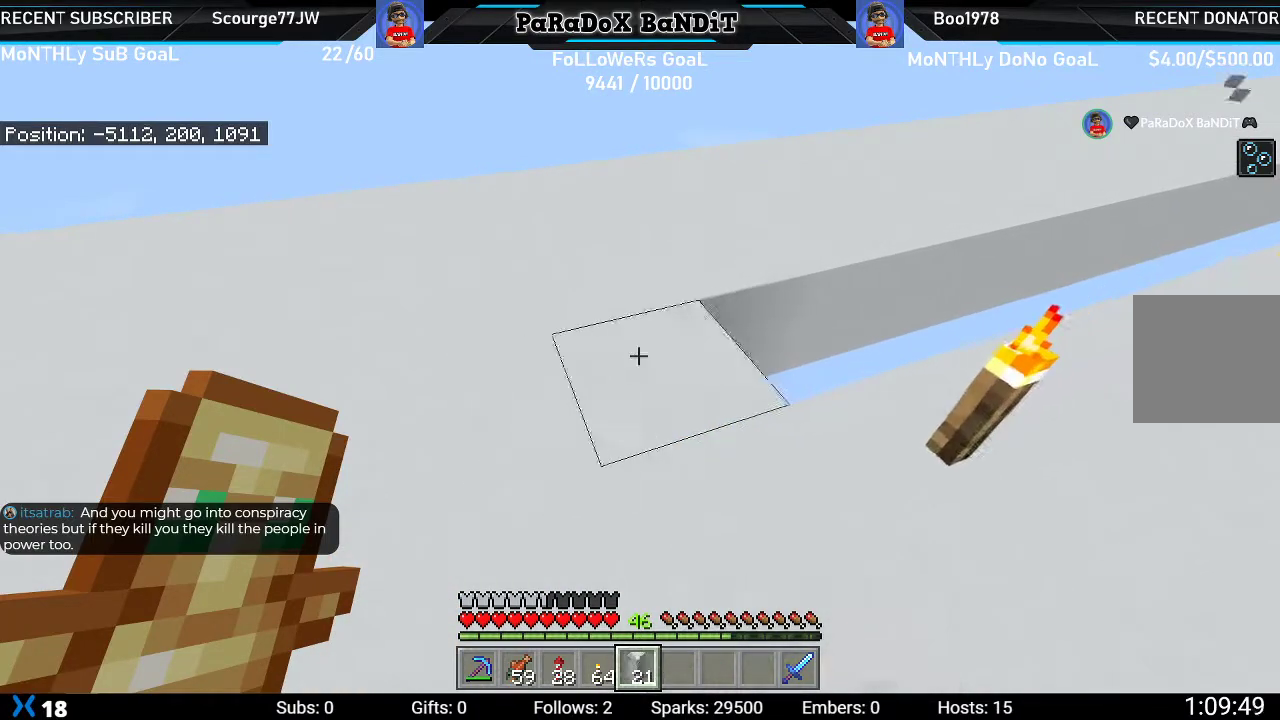
{"buttons": ["L2"], "left_stick": "up-right", "right_stick": "center", "events": []}
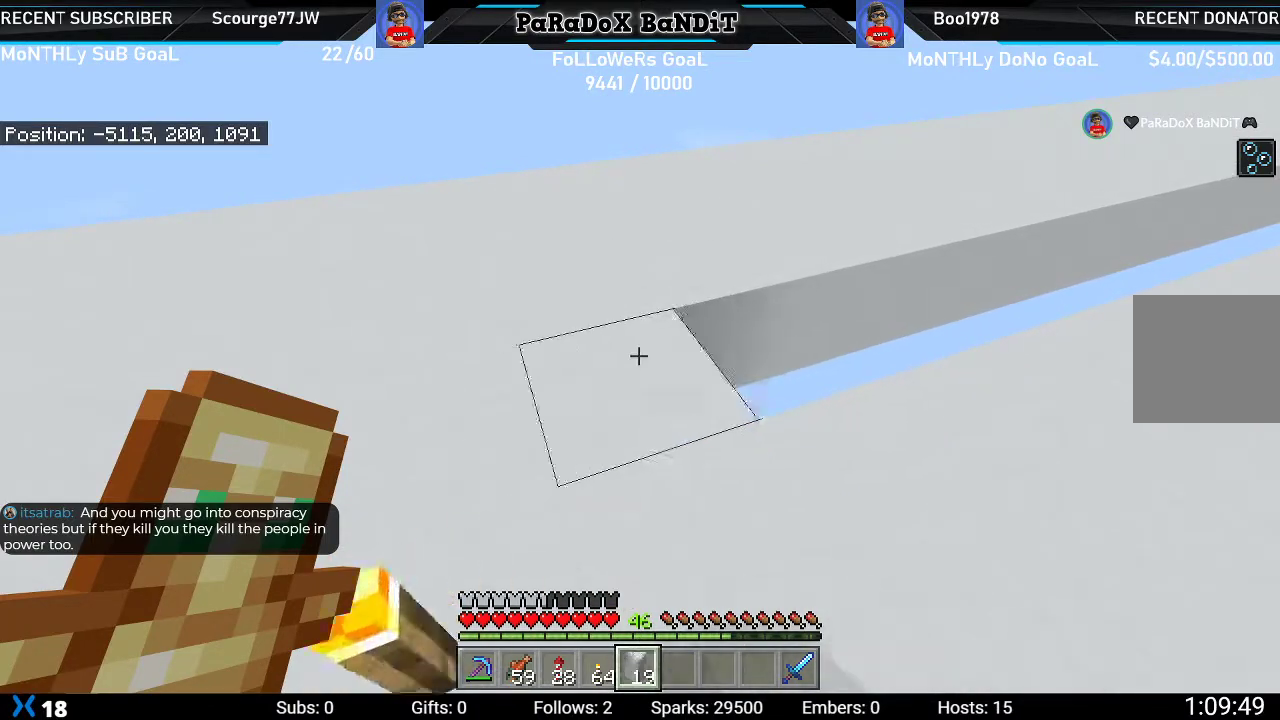
{"buttons": ["L2"], "left_stick": "up-right", "right_stick": "center", "events": []}
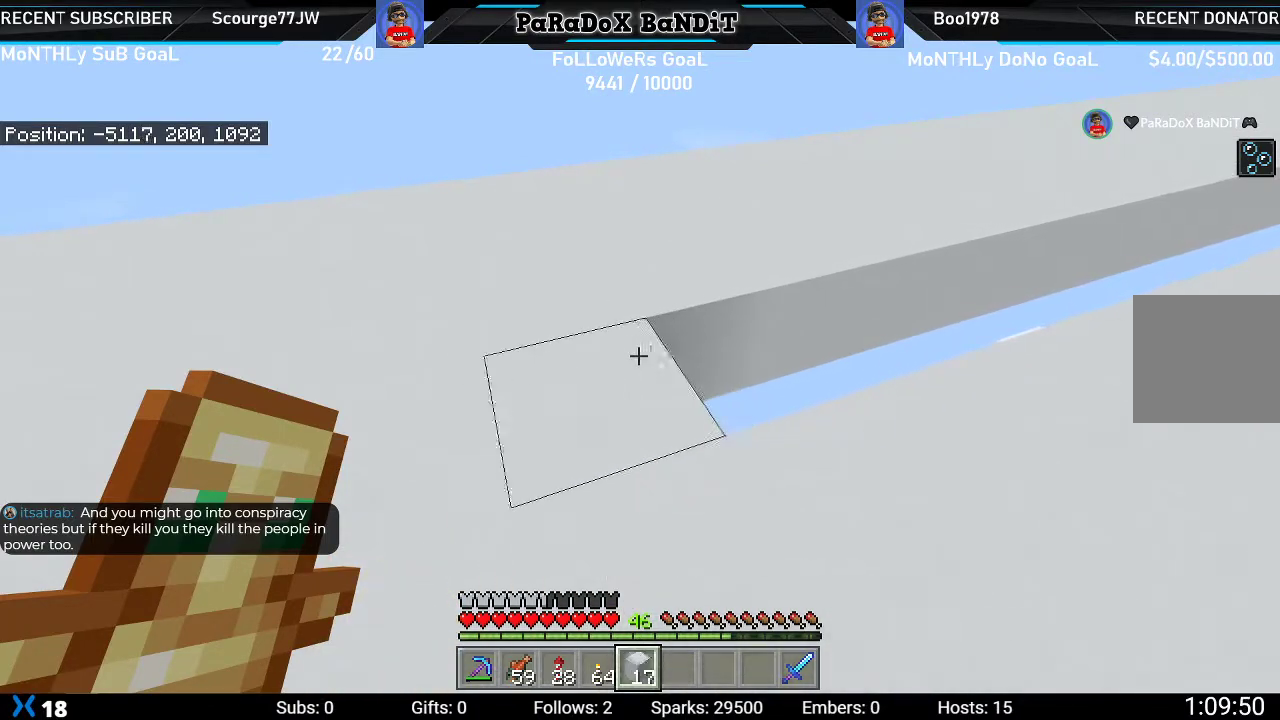
{"buttons": ["L2"], "left_stick": "up-right", "right_stick": "center", "events": []}
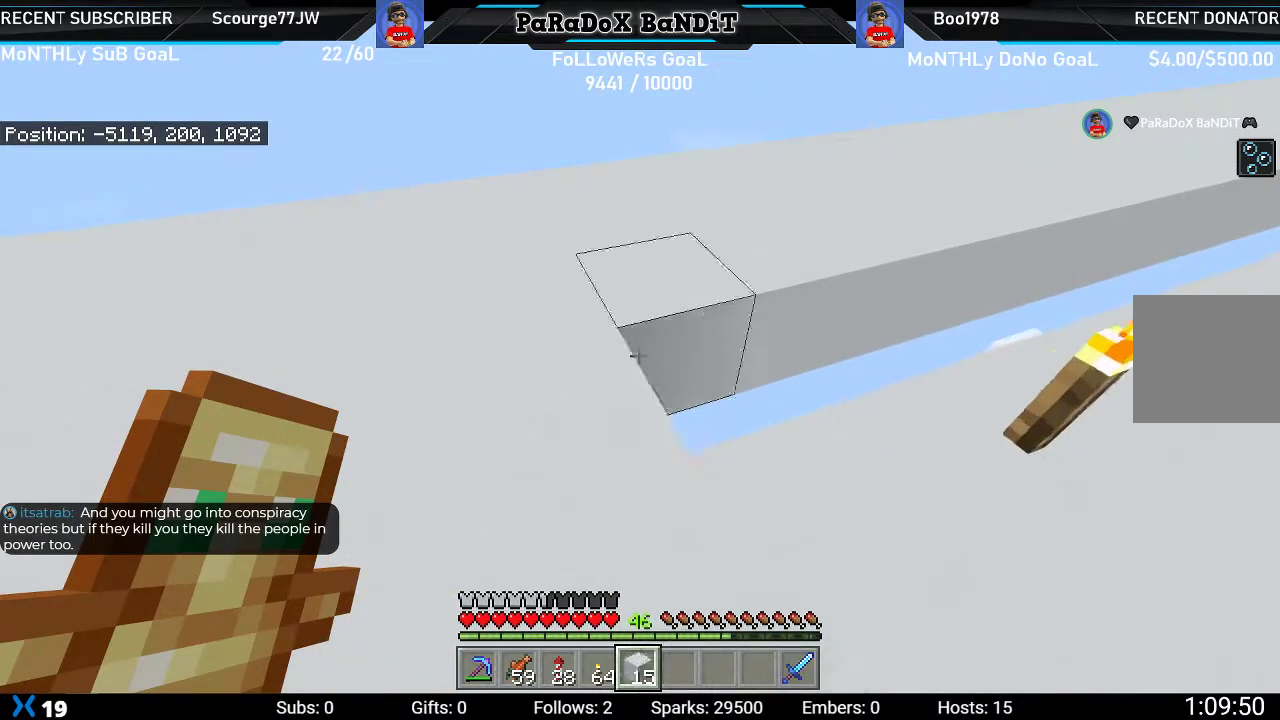
{"buttons": ["L2"], "left_stick": "up-right", "right_stick": "center", "events": []}
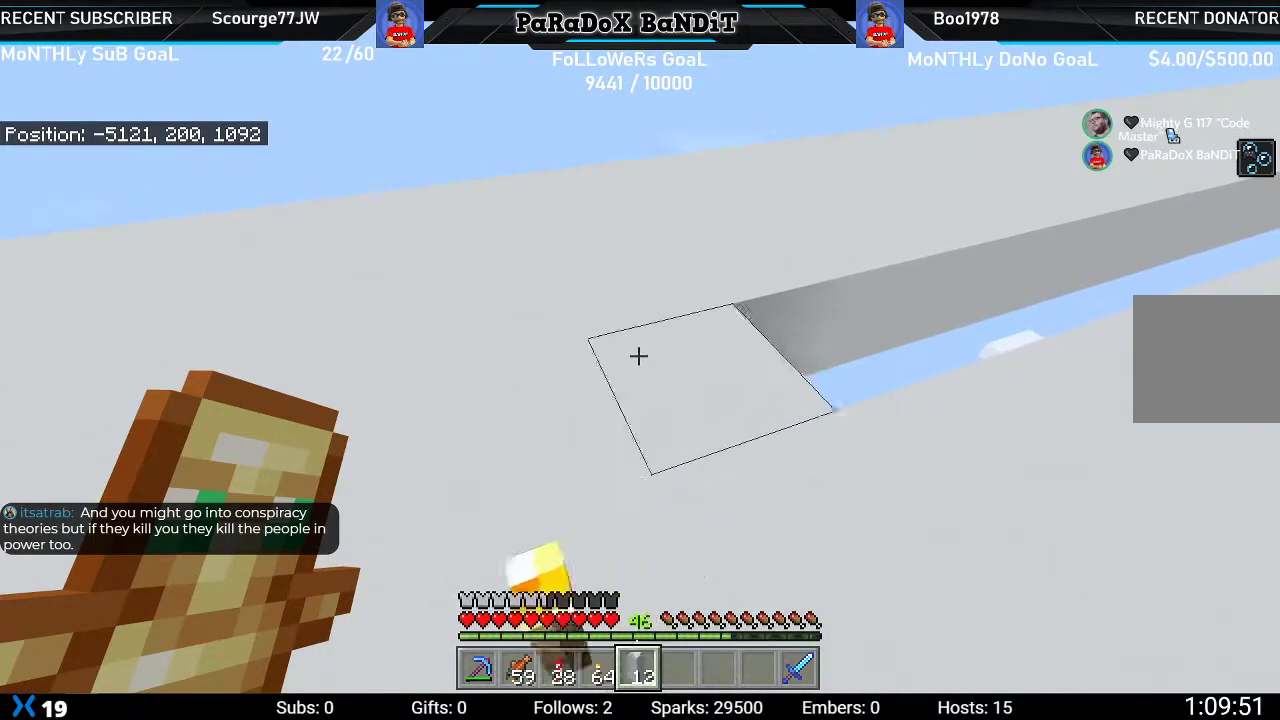
{"buttons": ["L2"], "left_stick": "up-right", "right_stick": "center", "events": []}
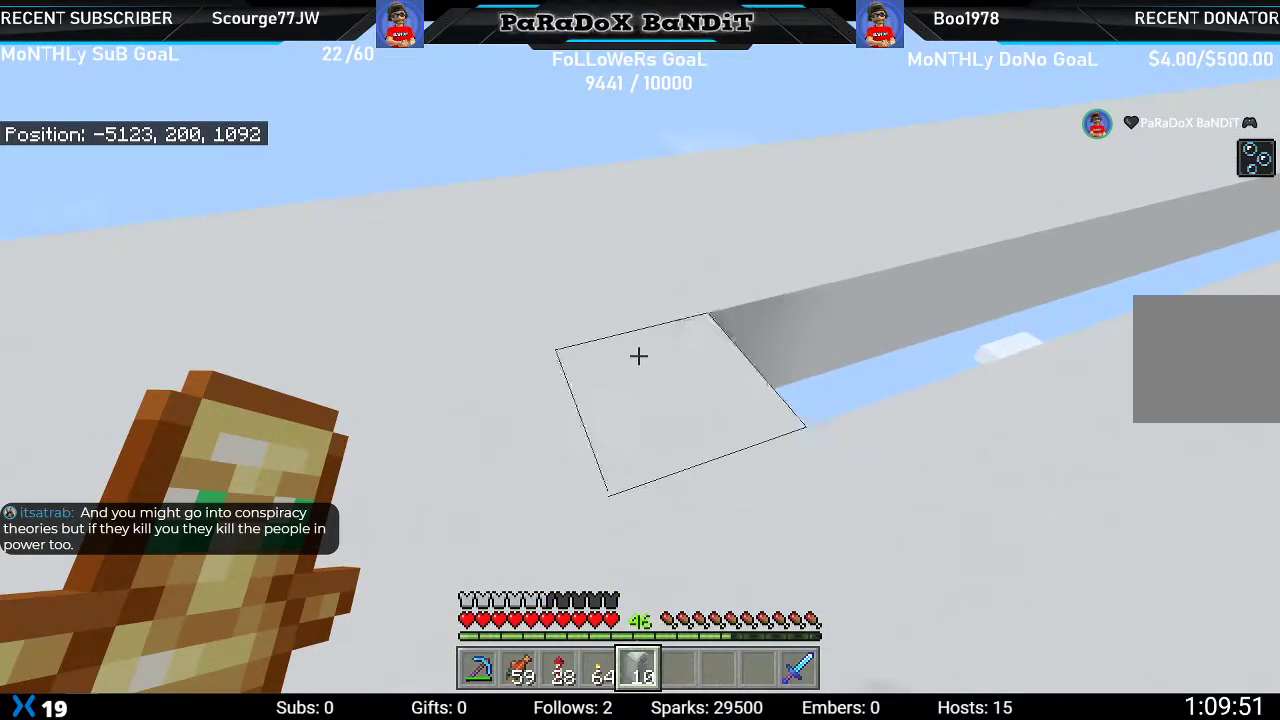
{"buttons": ["L2"], "left_stick": "up-right", "right_stick": "center", "events": []}
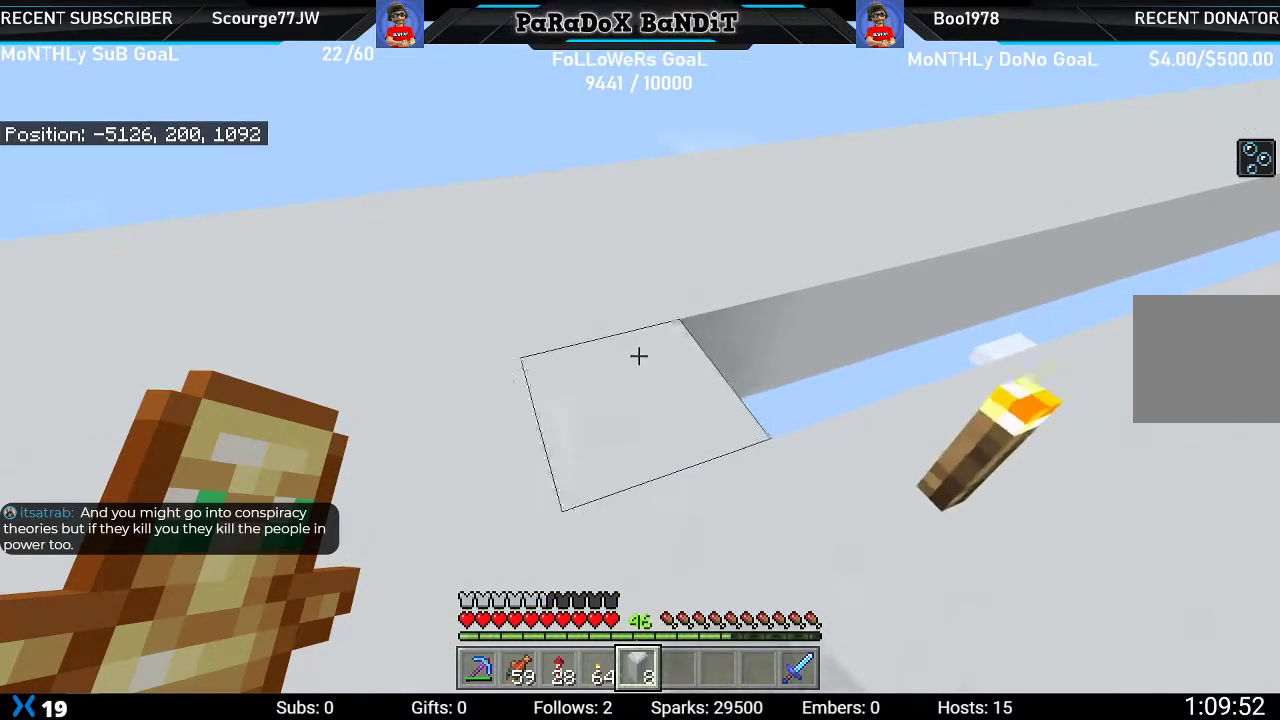
{"buttons": ["L2"], "left_stick": "up-right", "right_stick": "center", "events": []}
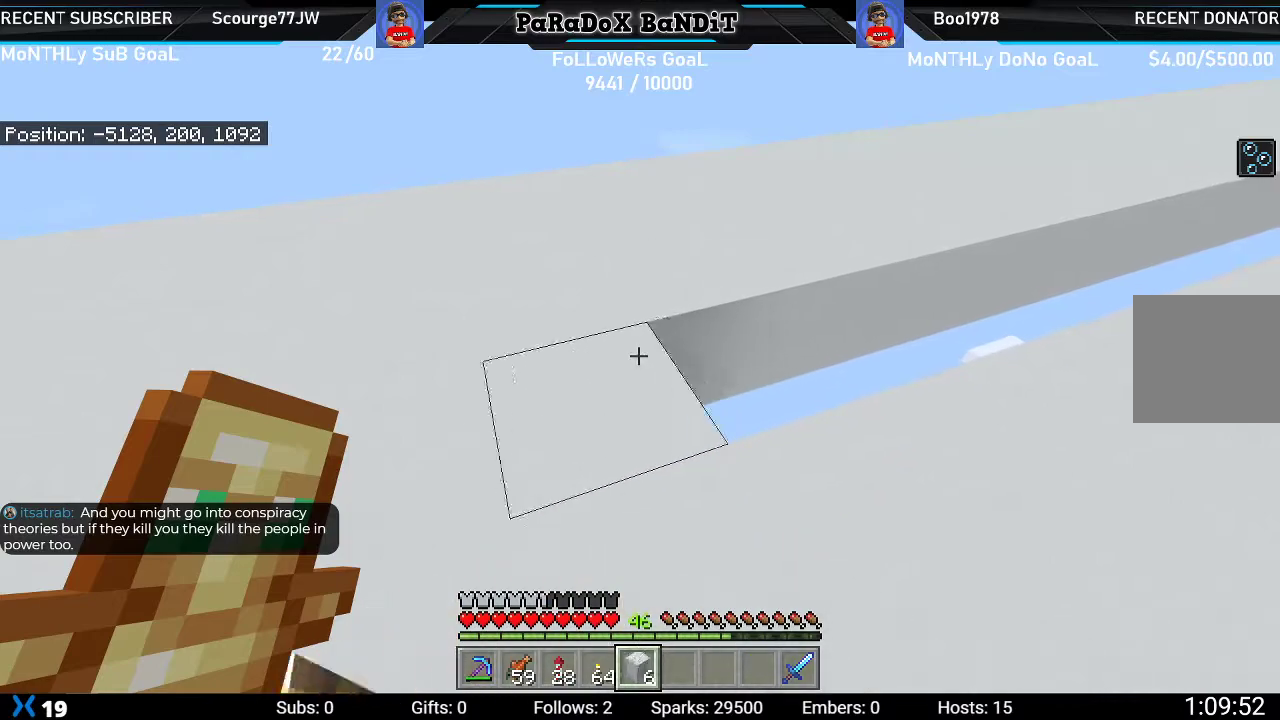
{"buttons": ["L2"], "left_stick": "up-right", "right_stick": "center", "events": []}
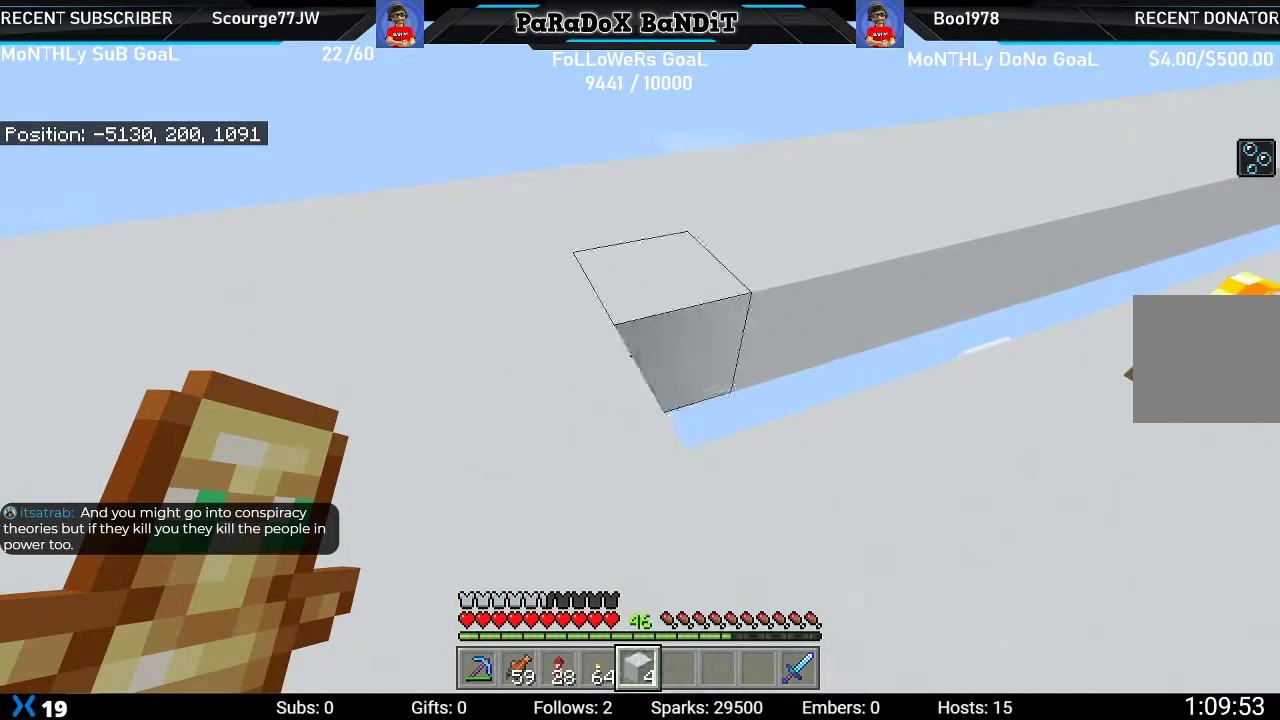
{"buttons": ["L2"], "left_stick": "up-right", "right_stick": "center", "events": []}
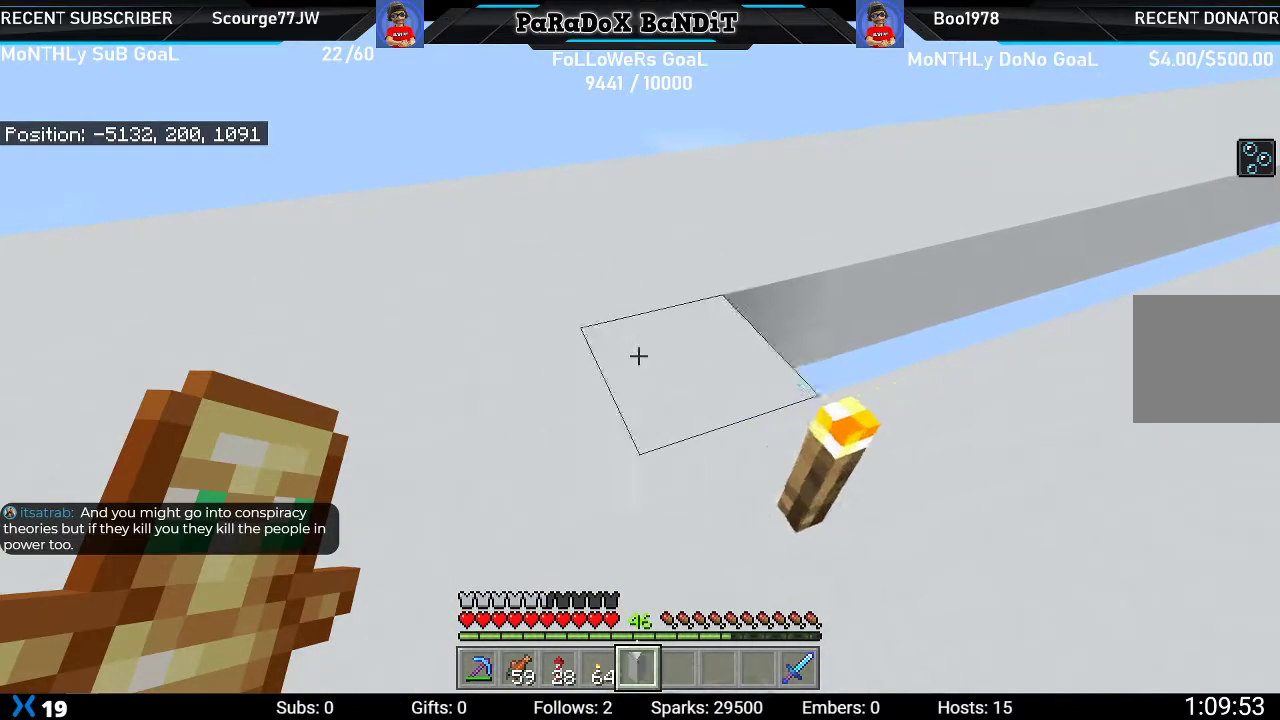
{"buttons": ["L2"], "left_stick": "up-right", "right_stick": "center", "events": []}
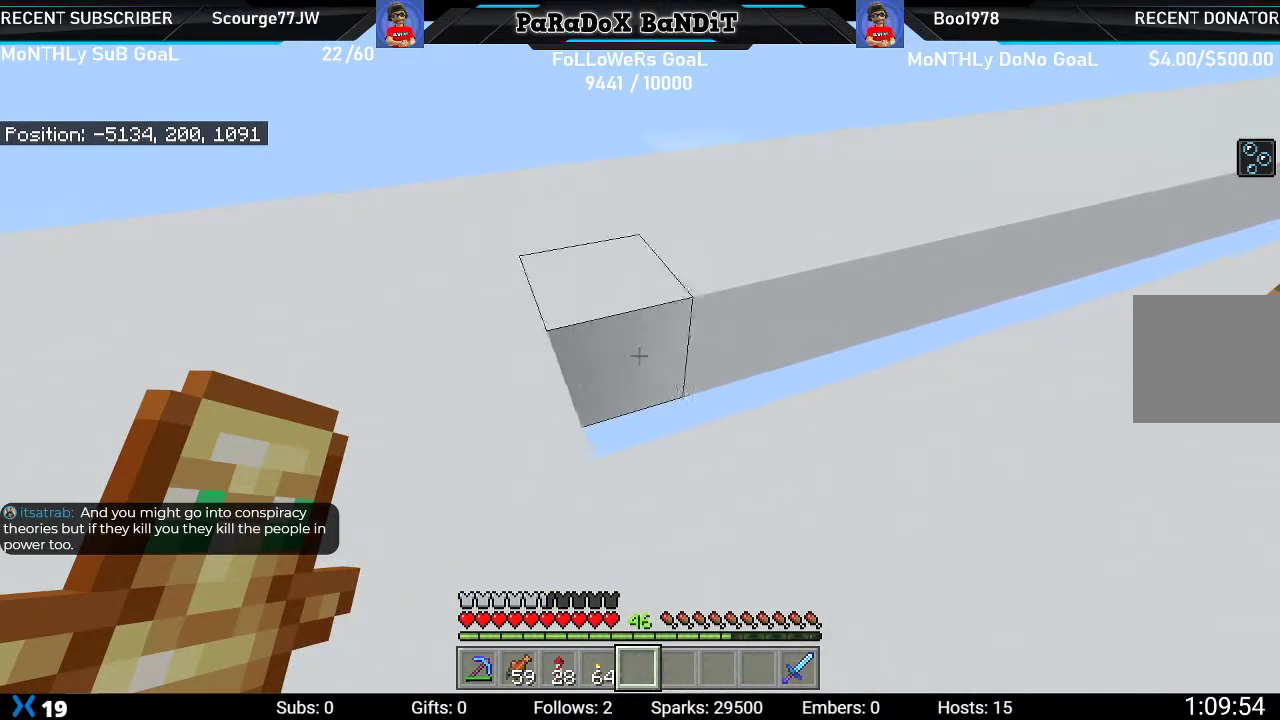
{"buttons": [], "left_stick": "center", "right_stick": "center", "events": [[50, "left_stick", "center"], [83, "L2", "up"], [417, "DPAD_DOWN", "down"], [483, "DPAD_DOWN", "up"]]}
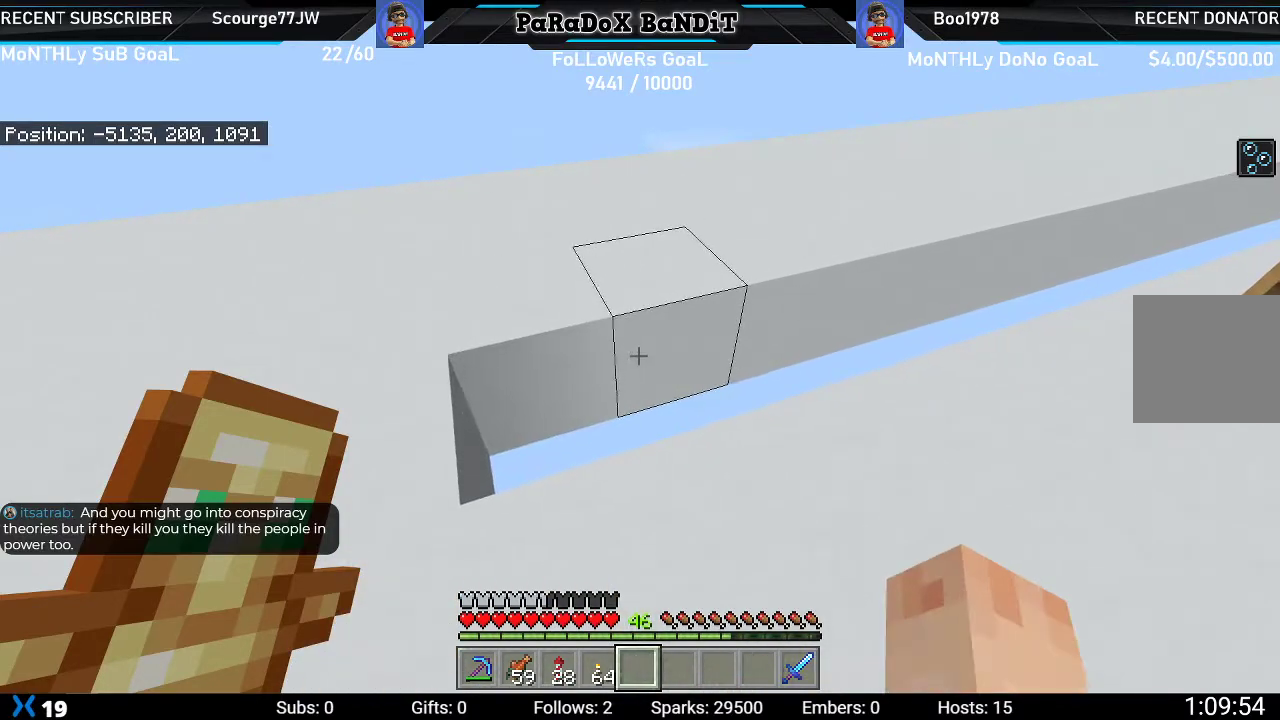
{"buttons": ["L2"], "left_stick": "center", "right_stick": "center", "events": [[167, "left_stick", "left"], [217, "left_stick", "down-left"], [317, "left_stick", "center"], [500, "L2", "down"]]}
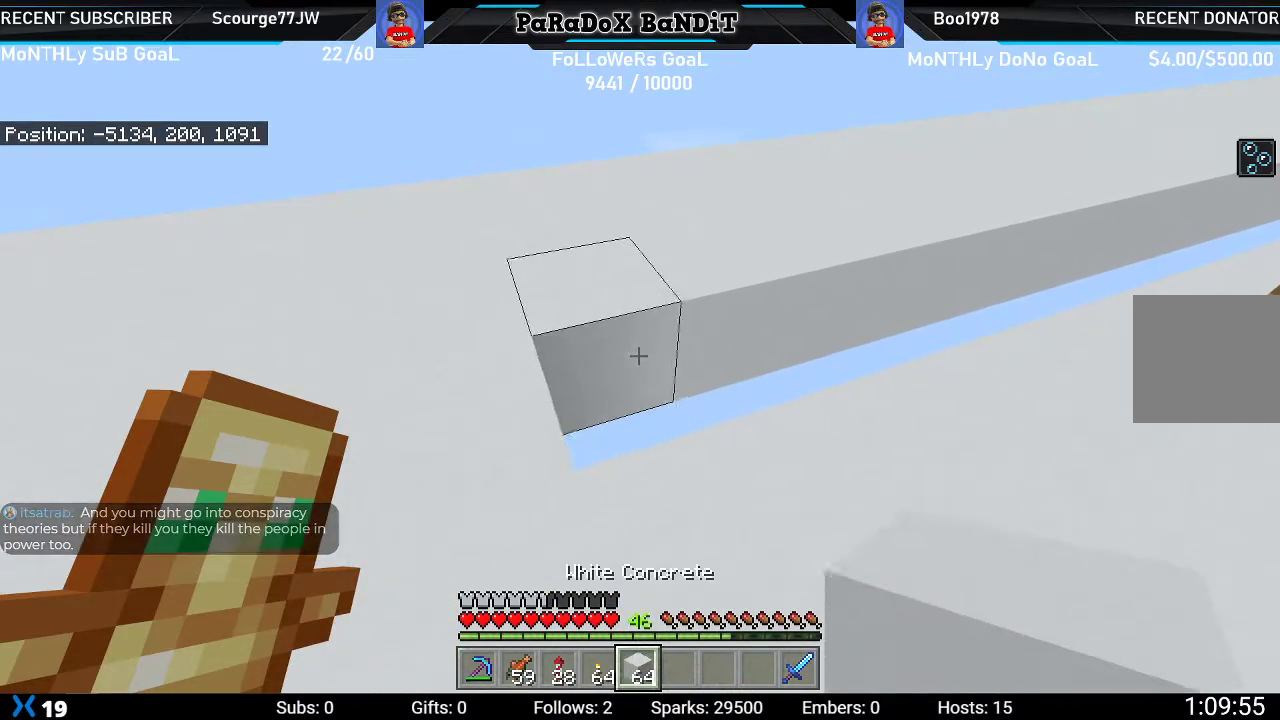
{"buttons": ["L2"], "left_stick": "up-right", "right_stick": "center", "events": [[83, "left_stick", "up-right"]]}
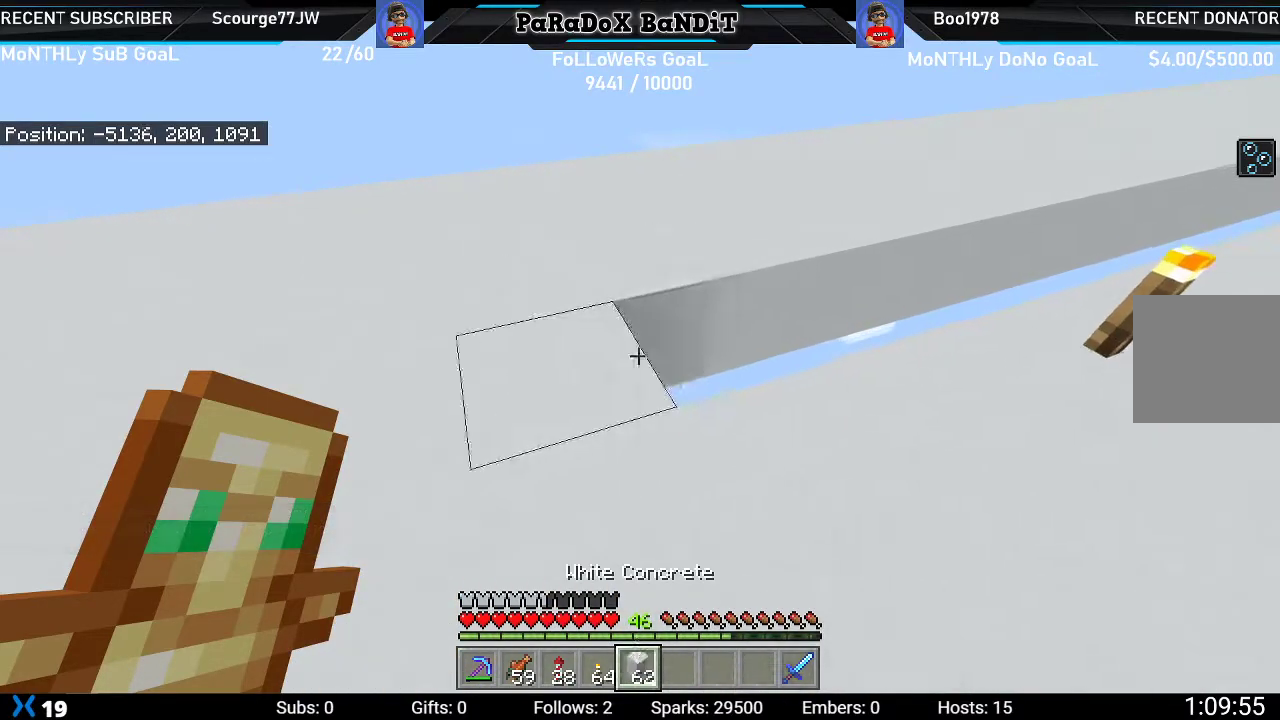
{"buttons": ["L2"], "left_stick": "up-right", "right_stick": "center", "events": []}
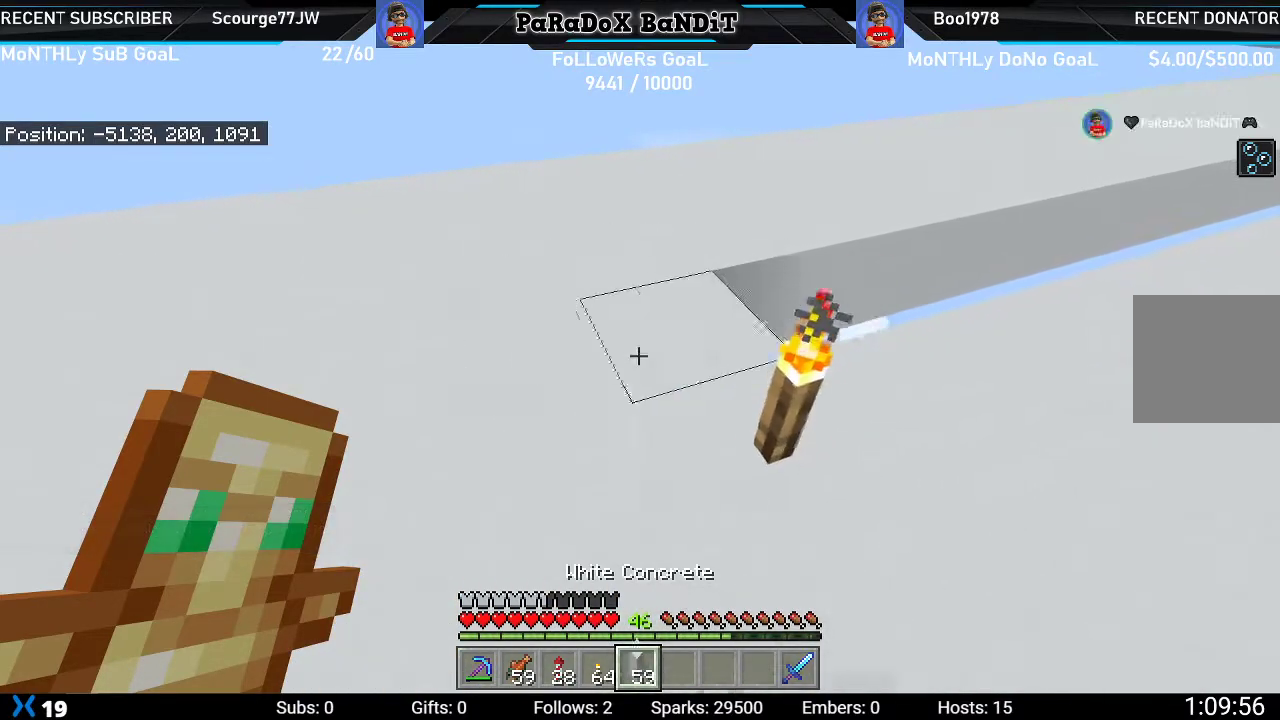
{"buttons": ["L2"], "left_stick": "up-right", "right_stick": "center", "events": []}
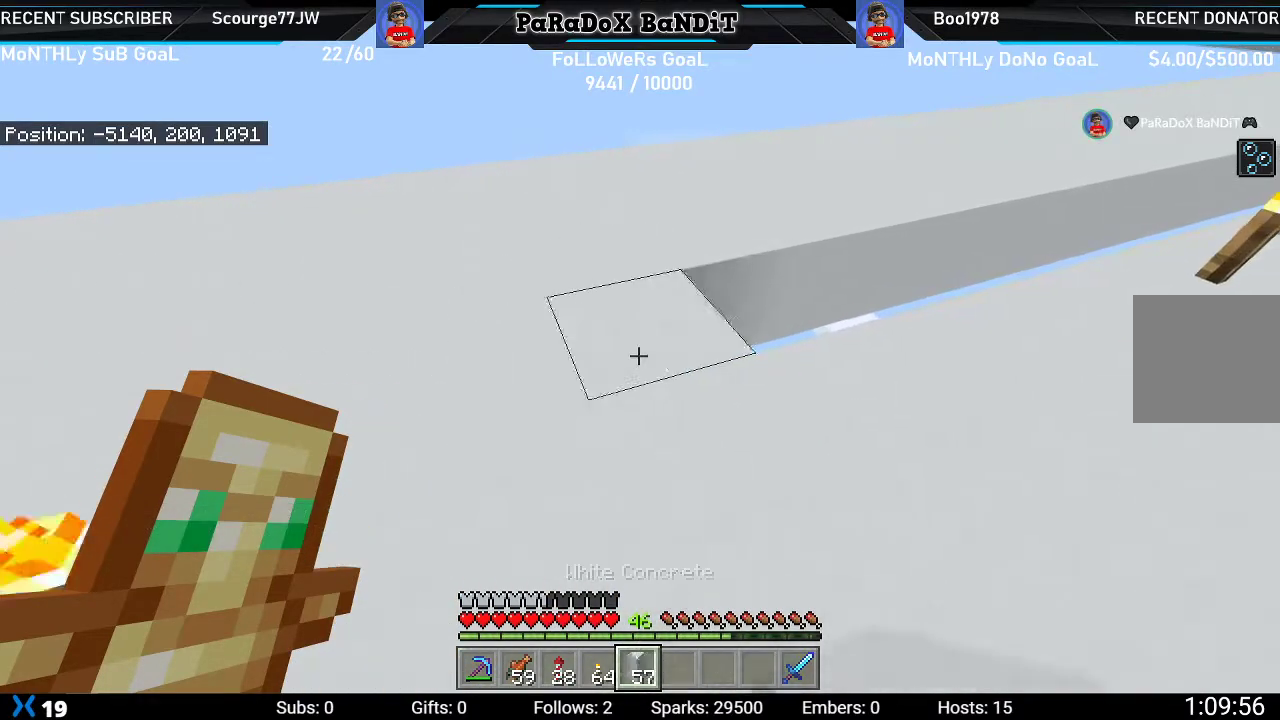
{"buttons": ["L2"], "left_stick": "up-right", "right_stick": "center", "events": []}
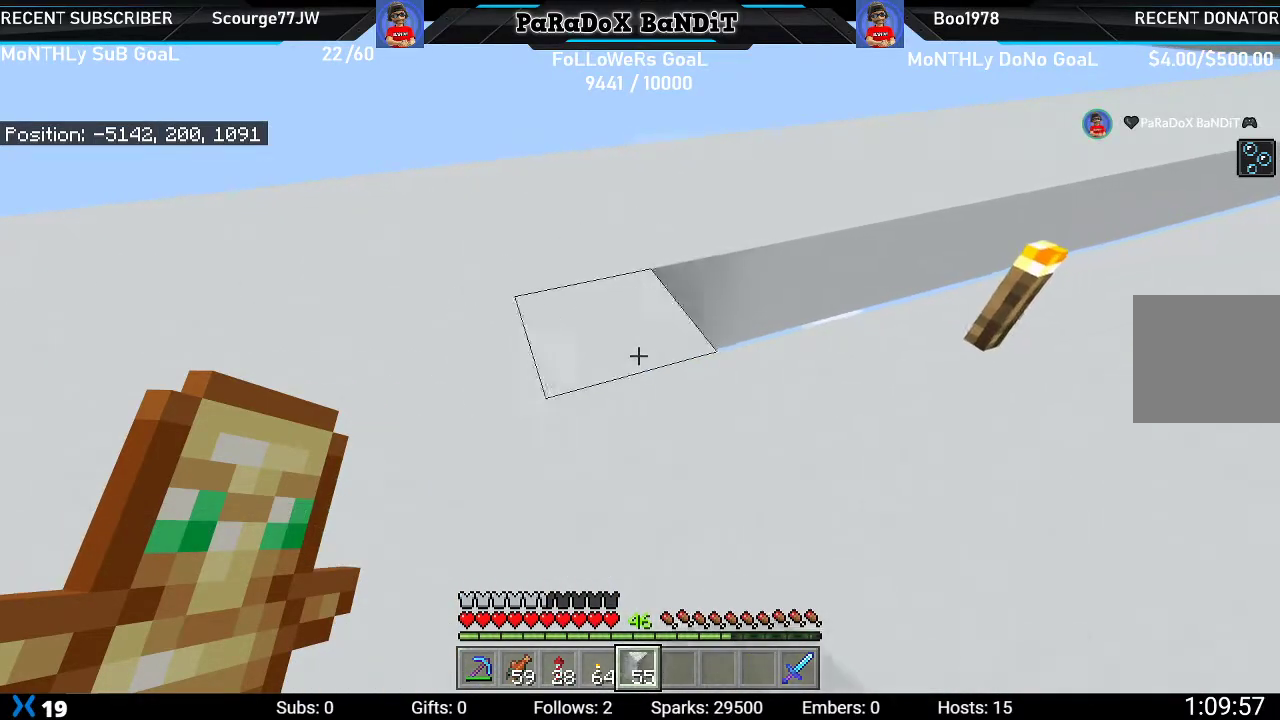
{"buttons": ["L2"], "left_stick": "up-right", "right_stick": "center", "events": []}
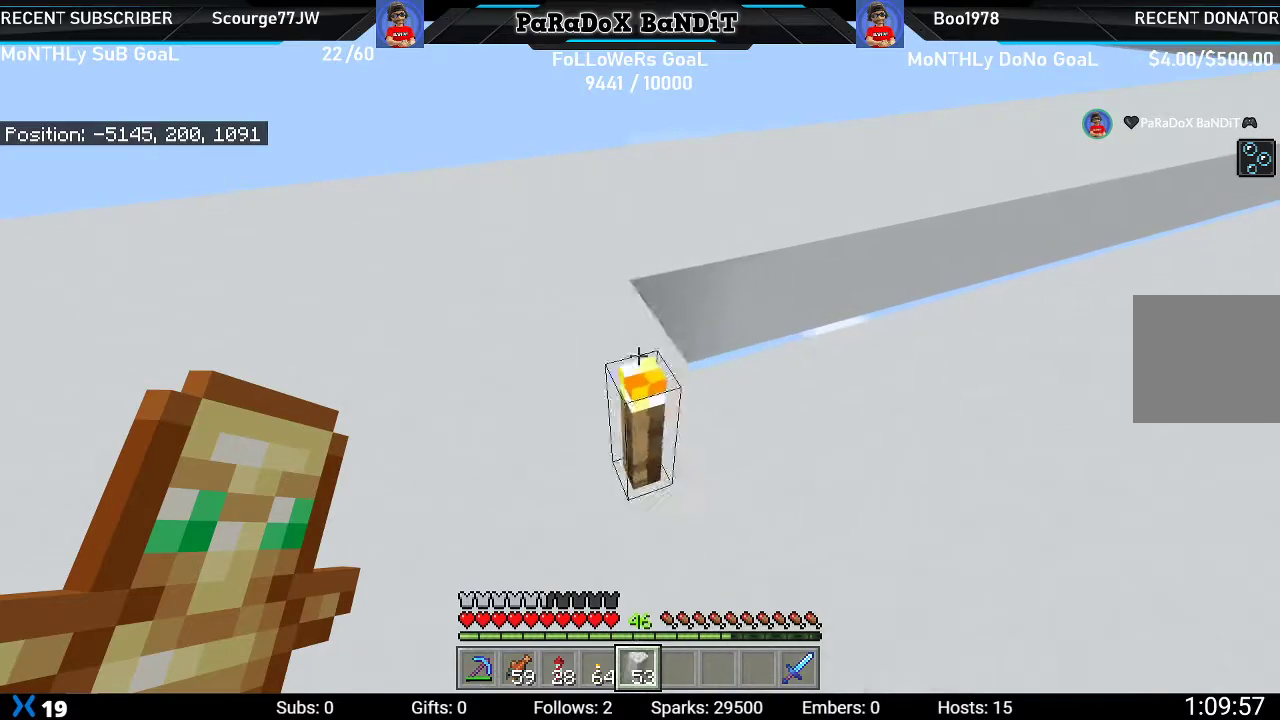
{"buttons": ["L2"], "left_stick": "up-right", "right_stick": "center", "events": []}
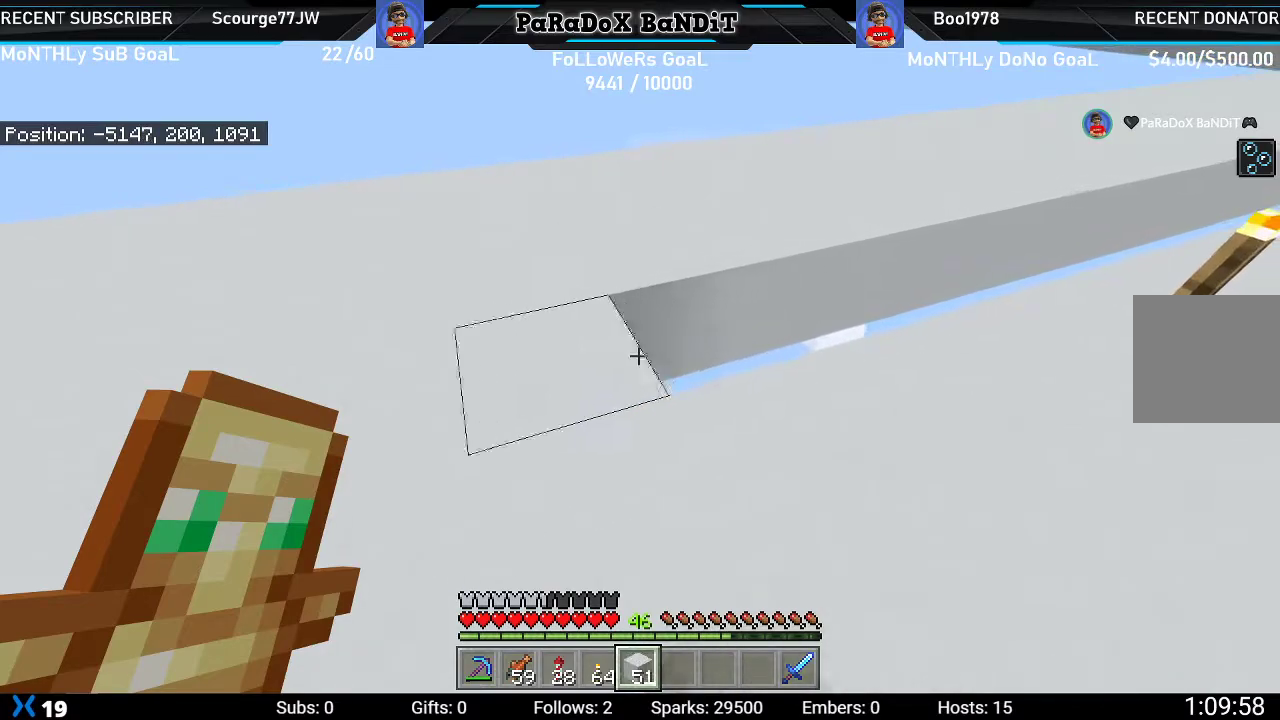
{"buttons": ["L2"], "left_stick": "up-right", "right_stick": "center", "events": []}
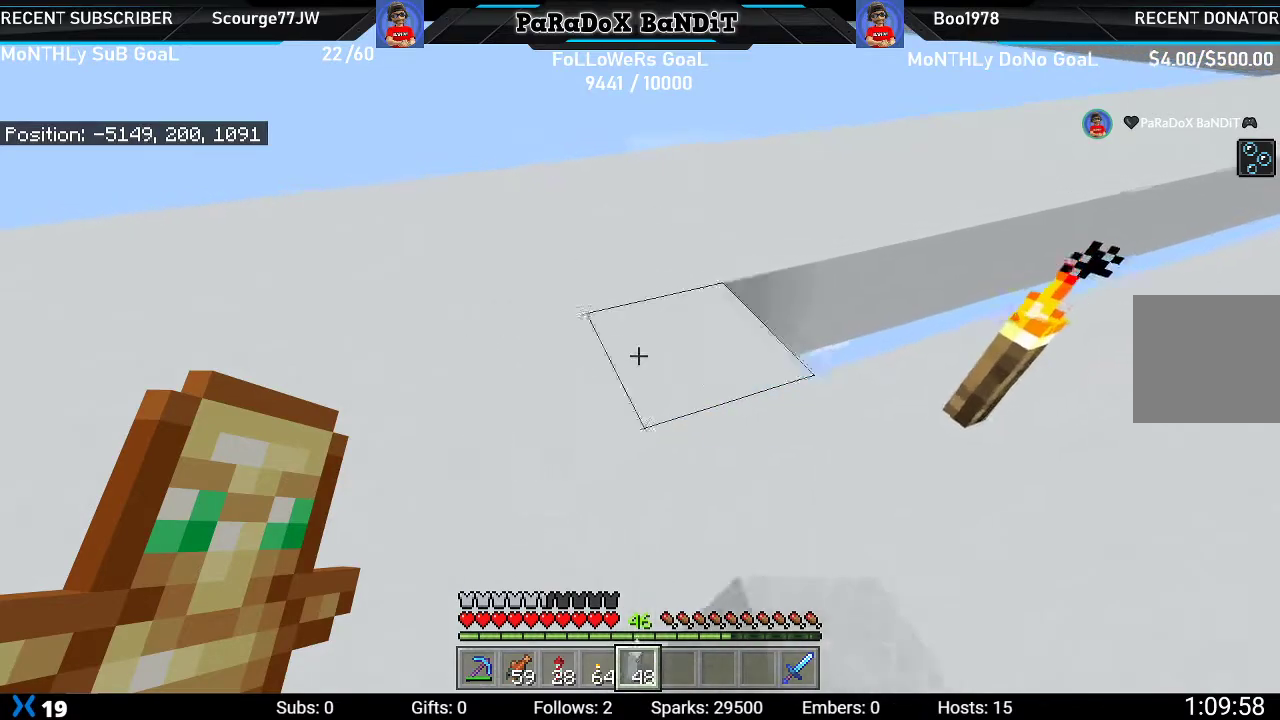
{"buttons": ["L2"], "left_stick": "up-right", "right_stick": "center", "events": []}